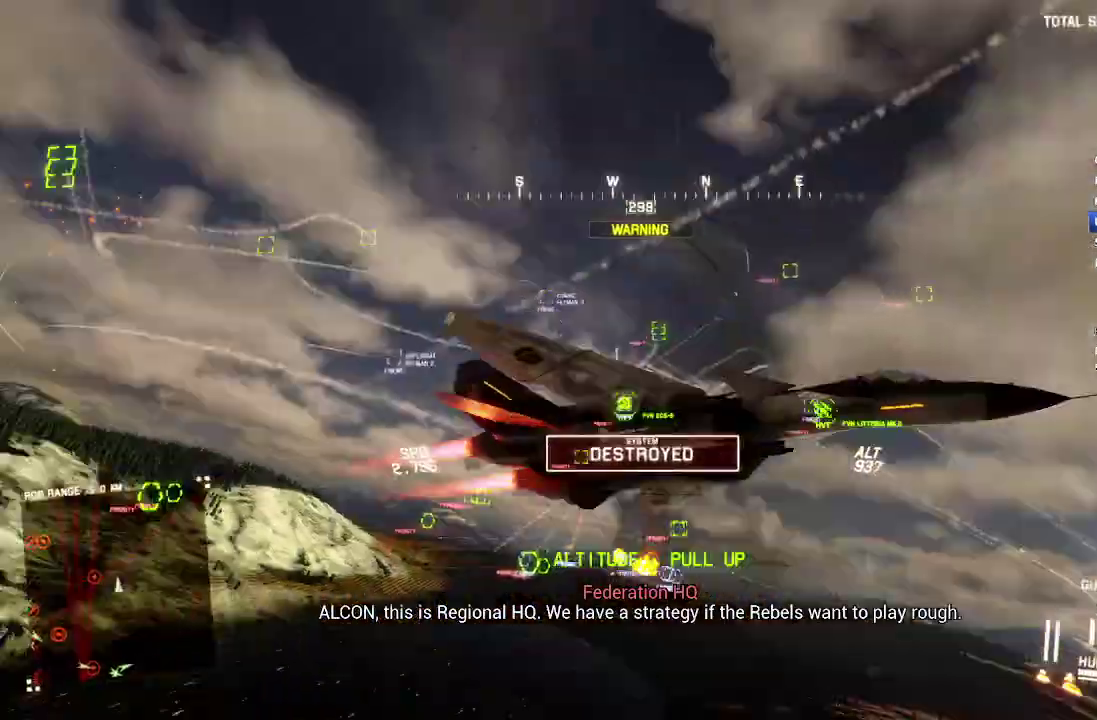
Gameplay with a controller (Xbox layout); each line is a JSON object with the inputs held at the frame after it. "events" lists button and stick changes between this image and that frame as [ms after this image, input, new state], when the widget could be followed in between. Not read: START.
{"buttons": ["R2"], "left_stick": "center", "right_stick": "left", "events": [[33, "DPAD_LEFT", "down"], [133, "DPAD_LEFT", "up"], [167, "left_stick", "center"], [233, "right_stick", "left"]]}
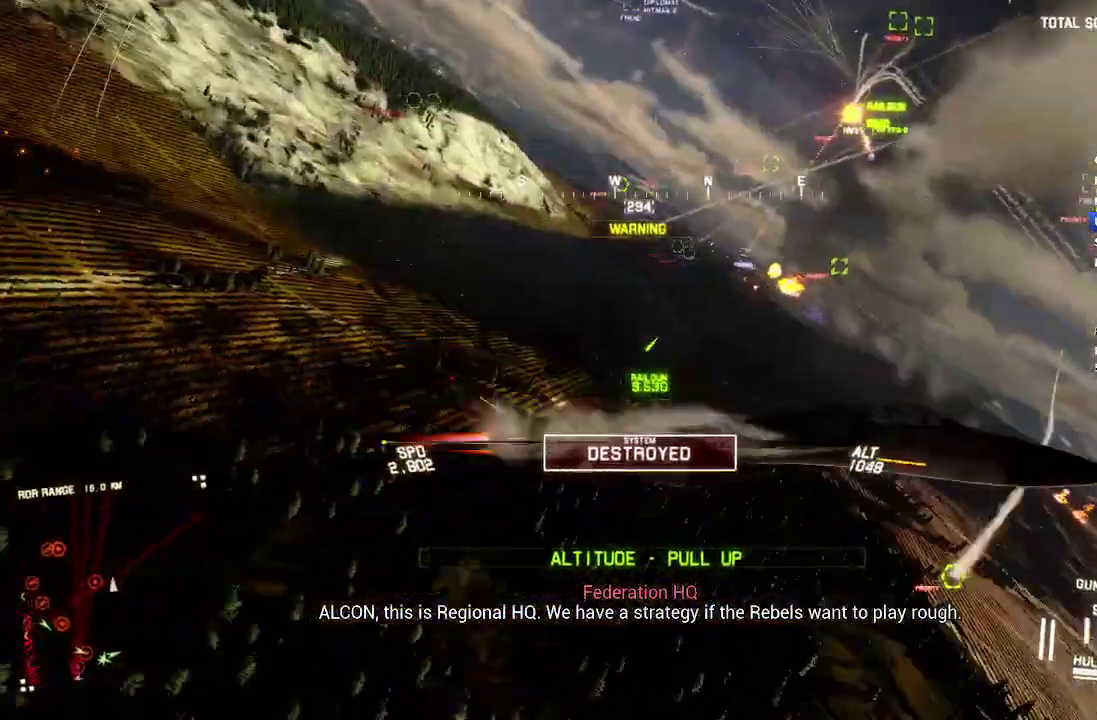
{"buttons": ["R2"], "left_stick": "center", "right_stick": "left", "events": [[133, "DPAD_UP", "down"], [250, "DPAD_UP", "up"]]}
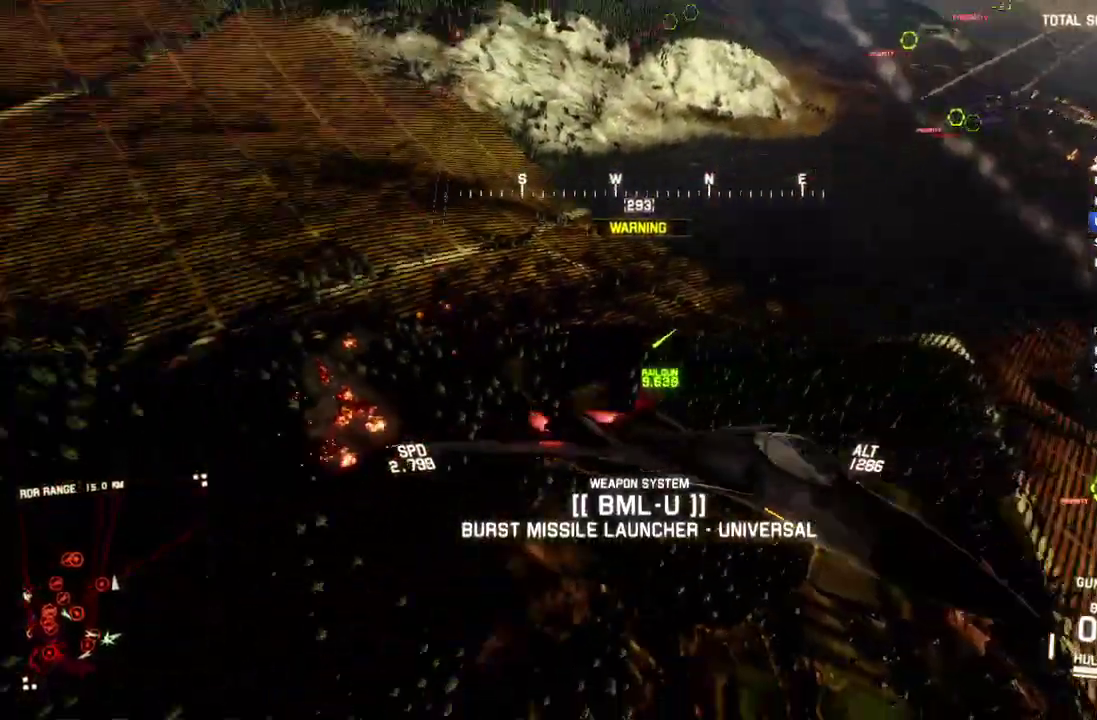
{"buttons": ["L2"], "left_stick": "down-left", "right_stick": "left", "events": [[100, "DPAD_LEFT", "down"], [200, "DPAD_LEFT", "up"], [350, "left_stick", "down-left"], [417, "R2", "up"], [433, "L2", "down"]]}
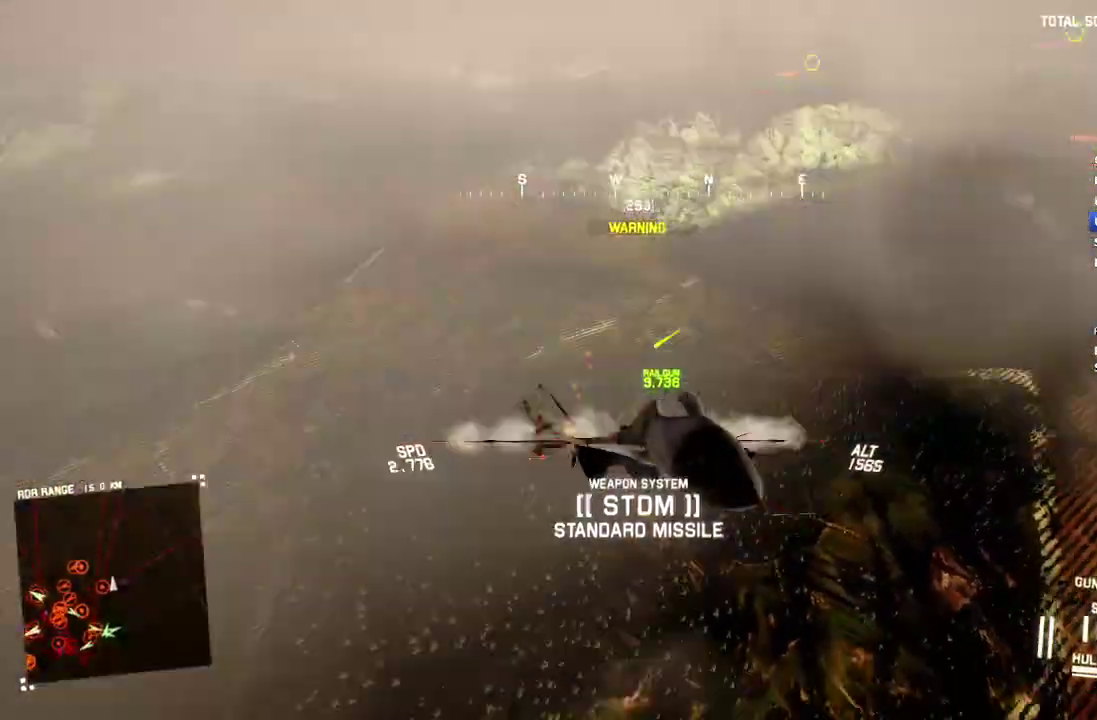
{"buttons": ["L2"], "left_stick": "down-left", "right_stick": "up-left", "events": [[450, "right_stick", "up-left"]]}
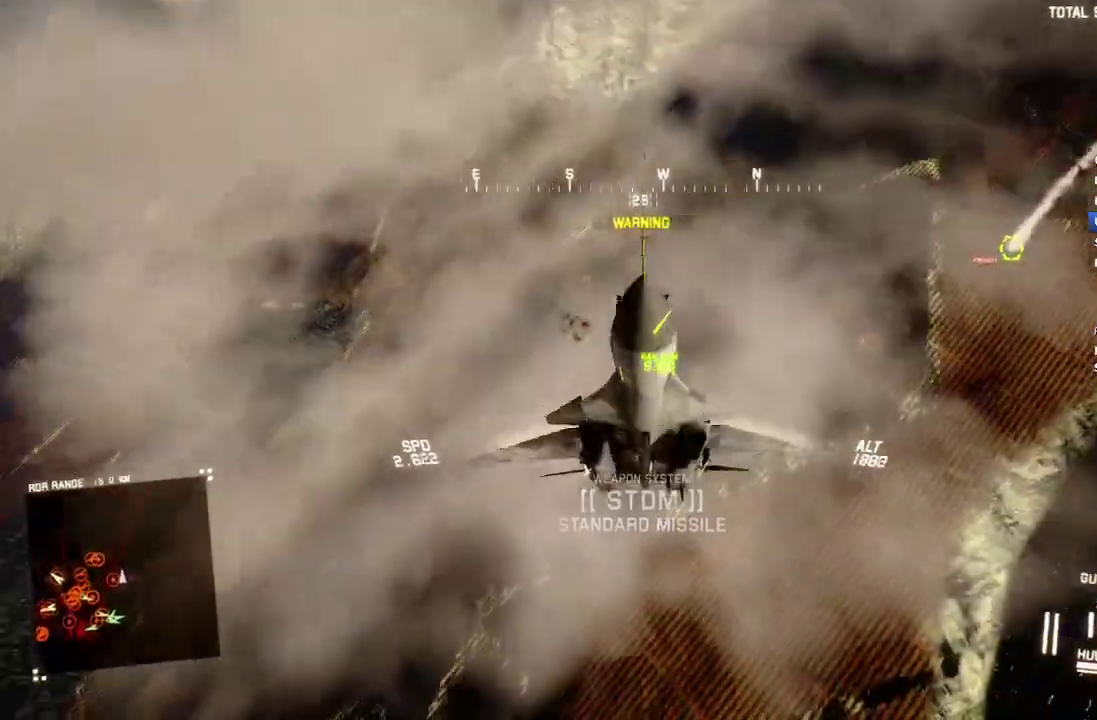
{"buttons": ["L2"], "left_stick": "down-left", "right_stick": "up-left", "events": [[300, "Y", "down"], [400, "Y", "up"]]}
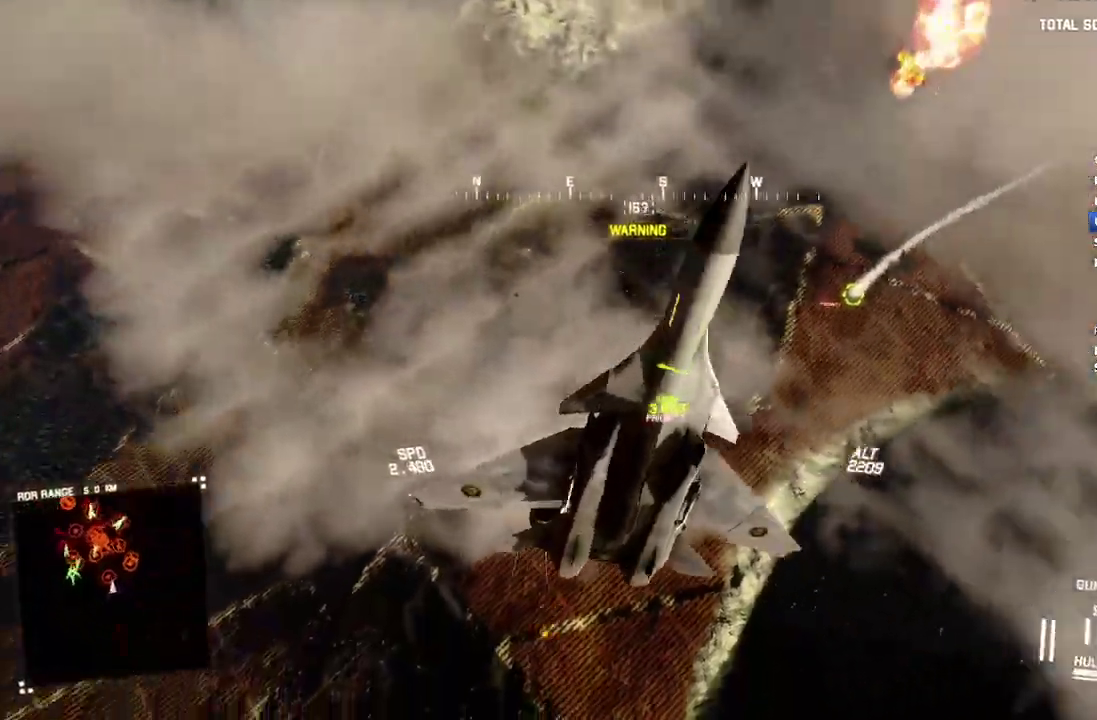
{"buttons": ["L2"], "left_stick": "down-left", "right_stick": "up-left", "events": [[183, "Y", "down"], [267, "Y", "up"]]}
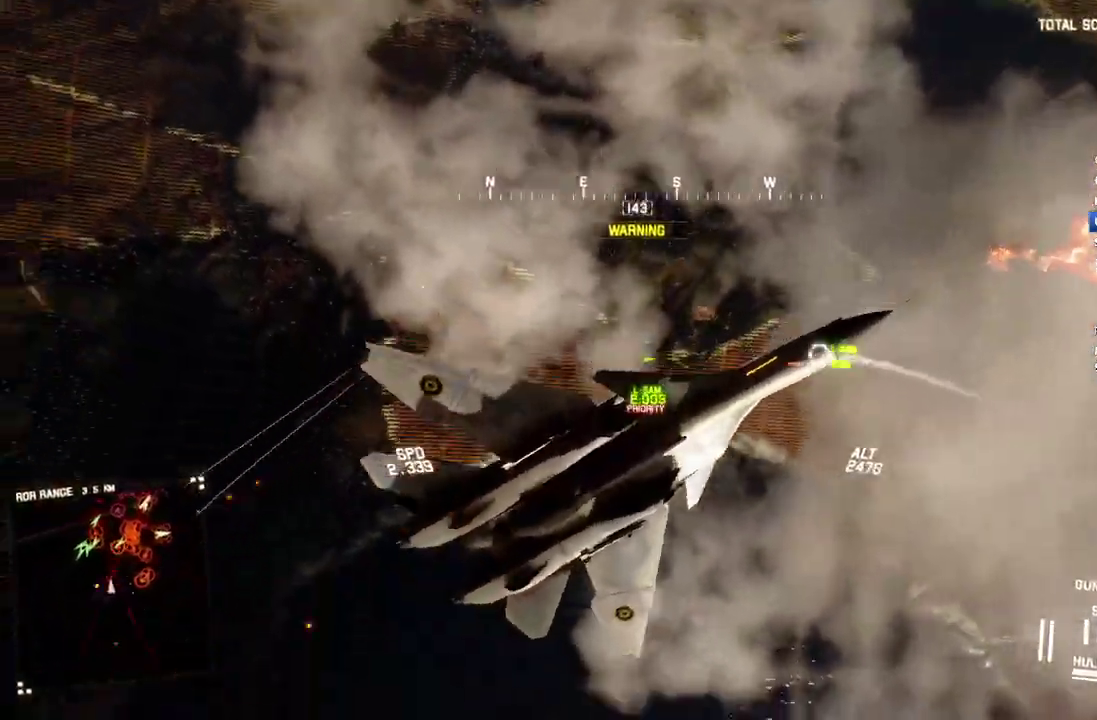
{"buttons": ["L2"], "left_stick": "down", "right_stick": "center", "events": [[300, "right_stick", "center"], [450, "left_stick", "down"]]}
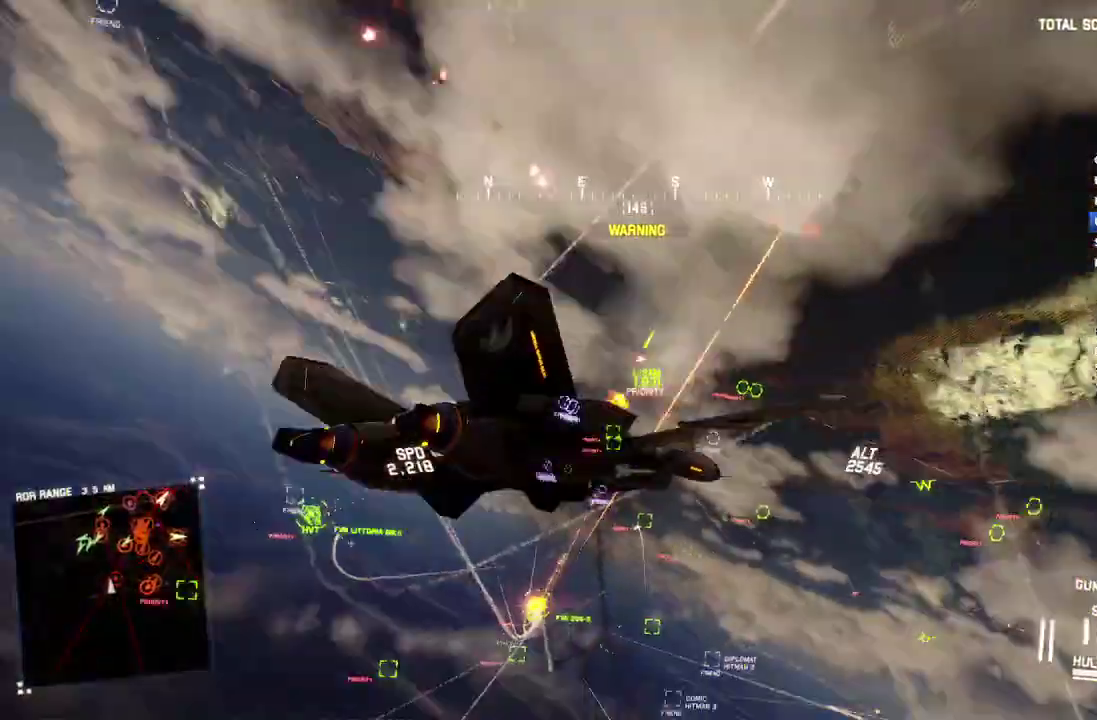
{"buttons": ["R1"], "left_stick": "down", "right_stick": "center", "events": [[133, "L2", "up"], [200, "R1", "down"]]}
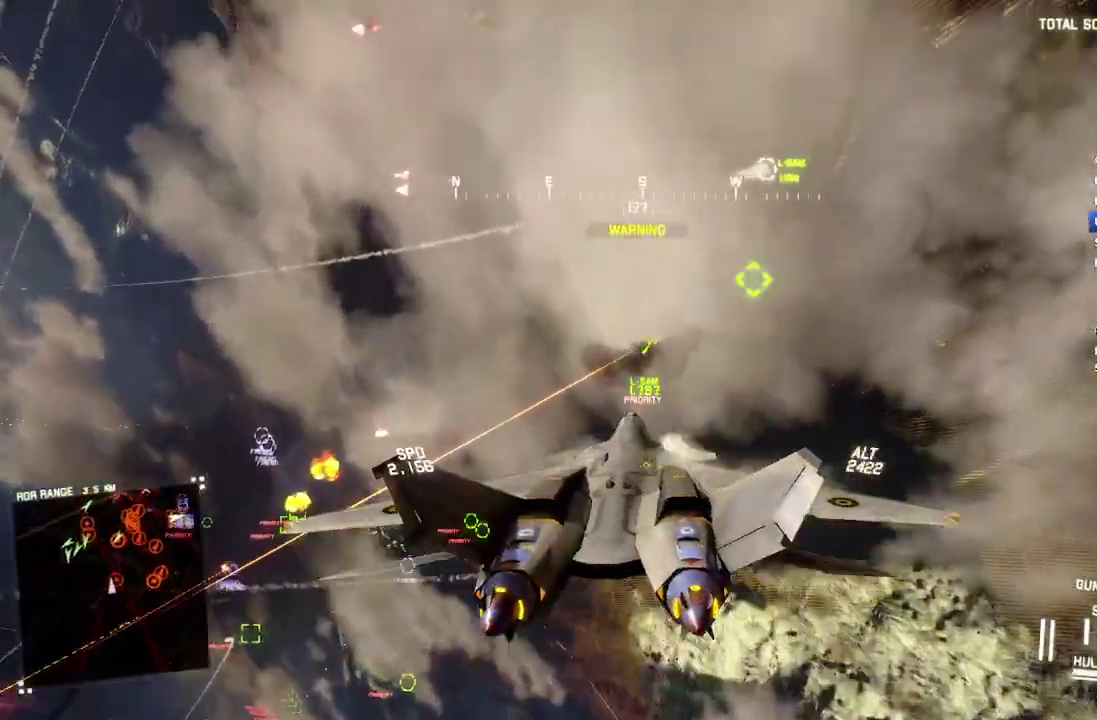
{"buttons": ["L1"], "left_stick": "down", "right_stick": "center", "events": [[33, "left_stick", "down-left"], [133, "left_stick", "left"], [167, "L1", "down"], [283, "left_stick", "up-left"], [350, "R1", "up"], [367, "left_stick", "center"], [417, "B", "down"], [467, "left_stick", "down"], [483, "B", "up"]]}
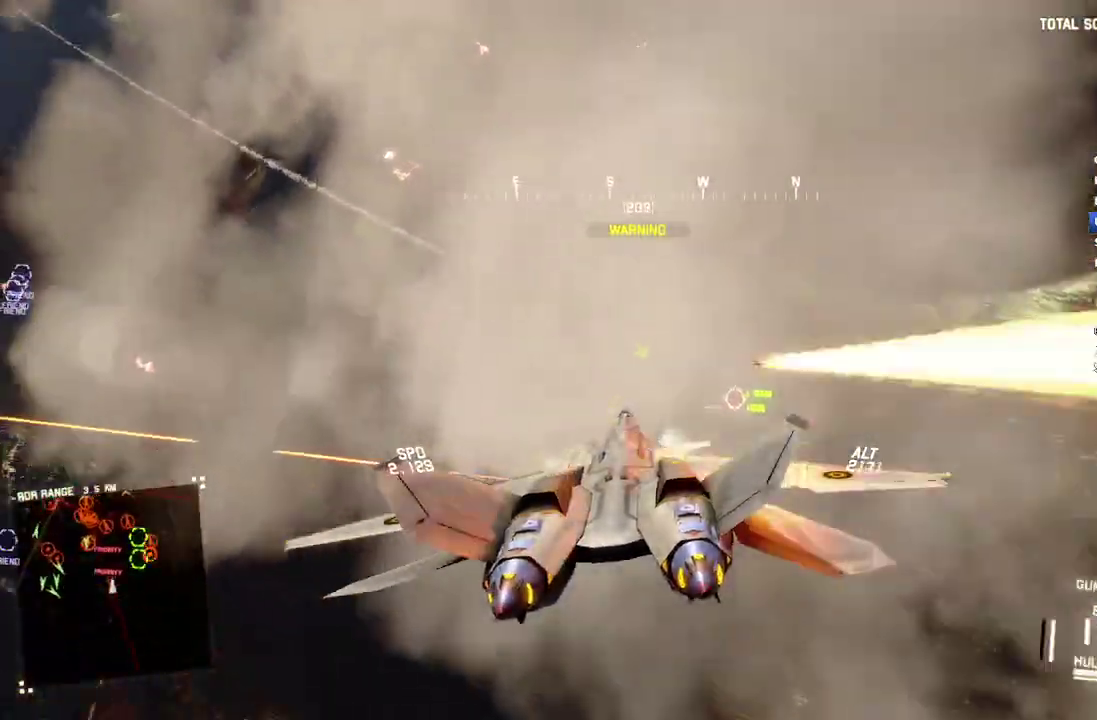
{"buttons": ["L1", "R2"], "left_stick": "center", "right_stick": "center", "events": [[33, "left_stick", "down-left"], [150, "R2", "down"], [350, "left_stick", "down-right"], [433, "left_stick", "center"]]}
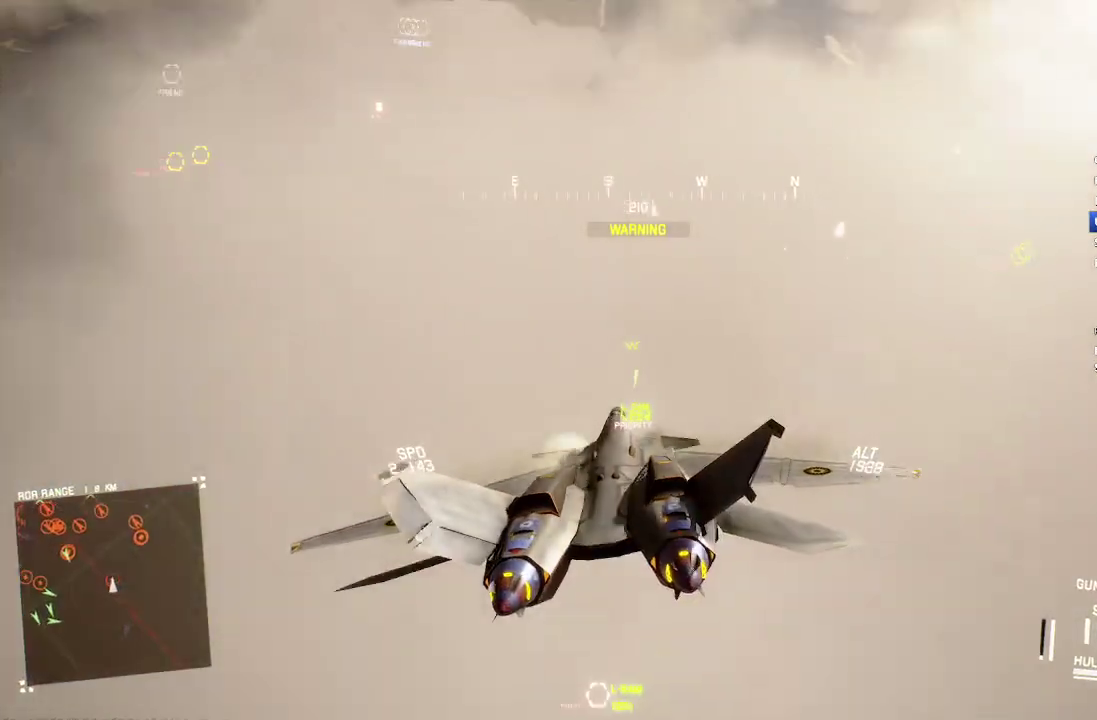
{"buttons": ["L1", "R2"], "left_stick": "down", "right_stick": "center", "events": [[100, "left_stick", "down-right"], [133, "R1", "down"], [150, "left_stick", "down"], [217, "left_stick", "down-left"], [233, "R1", "up"], [467, "left_stick", "down"]]}
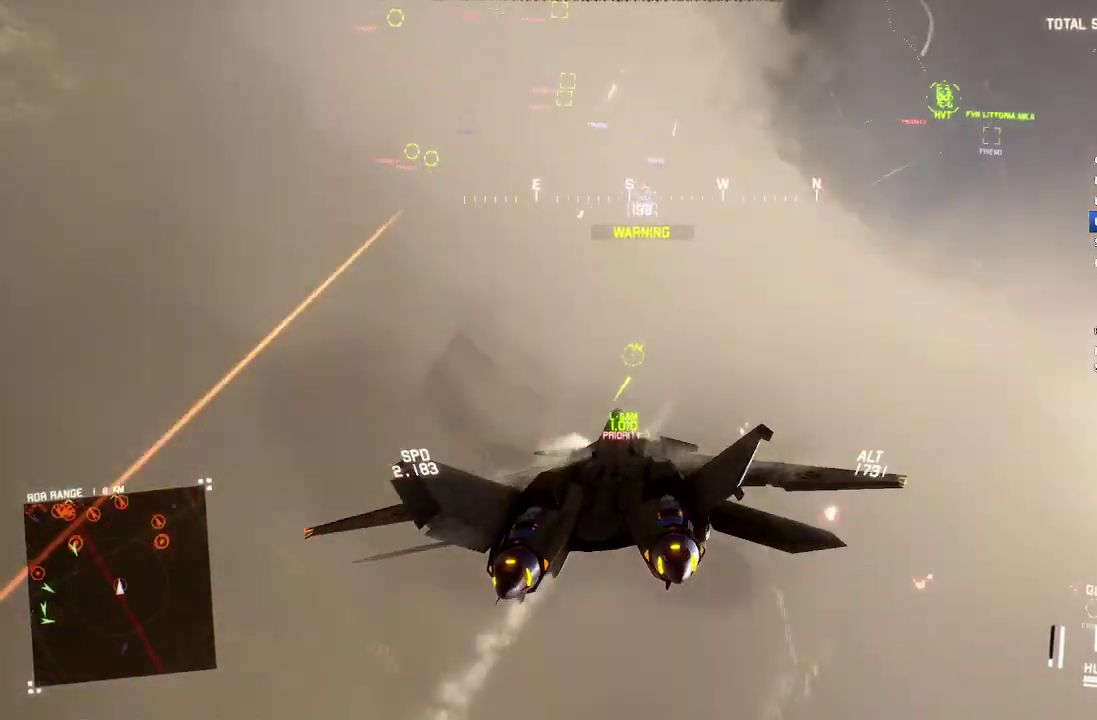
{"buttons": ["L1", "R2"], "left_stick": "center", "right_stick": "center", "events": [[283, "left_stick", "down-right"], [350, "left_stick", "center"]]}
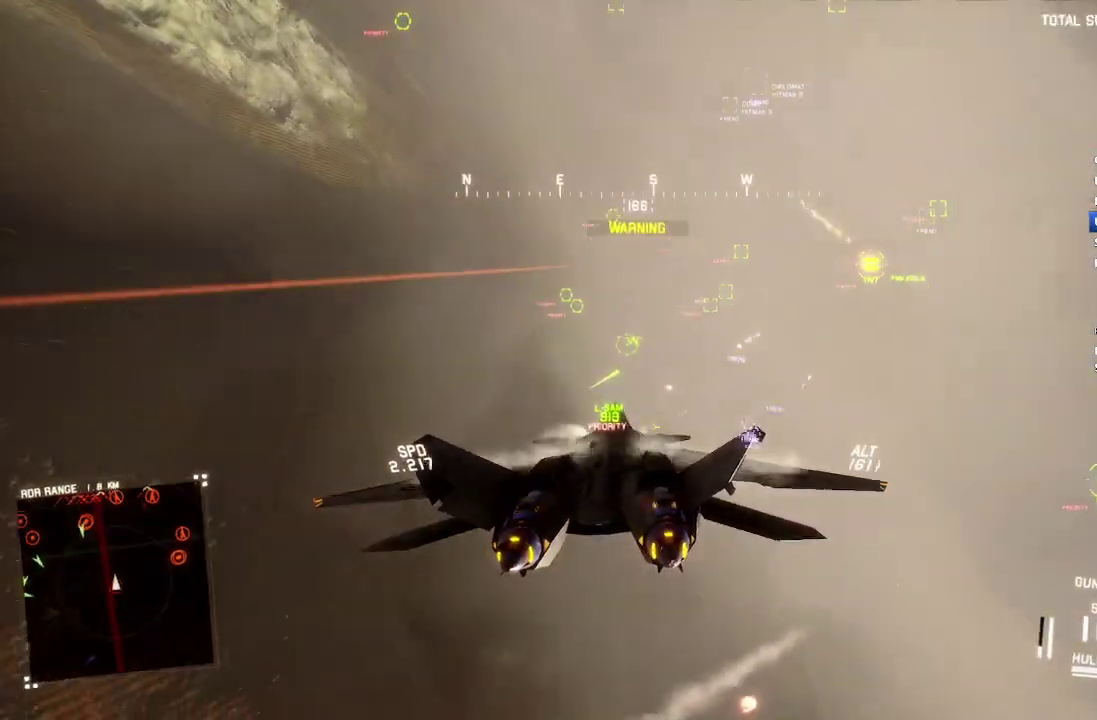
{"buttons": ["R2"], "left_stick": "center", "right_stick": "center", "events": [[100, "left_stick", "right"], [217, "left_stick", "center"], [250, "Y", "down"], [333, "Y", "up"], [367, "L1", "up"]]}
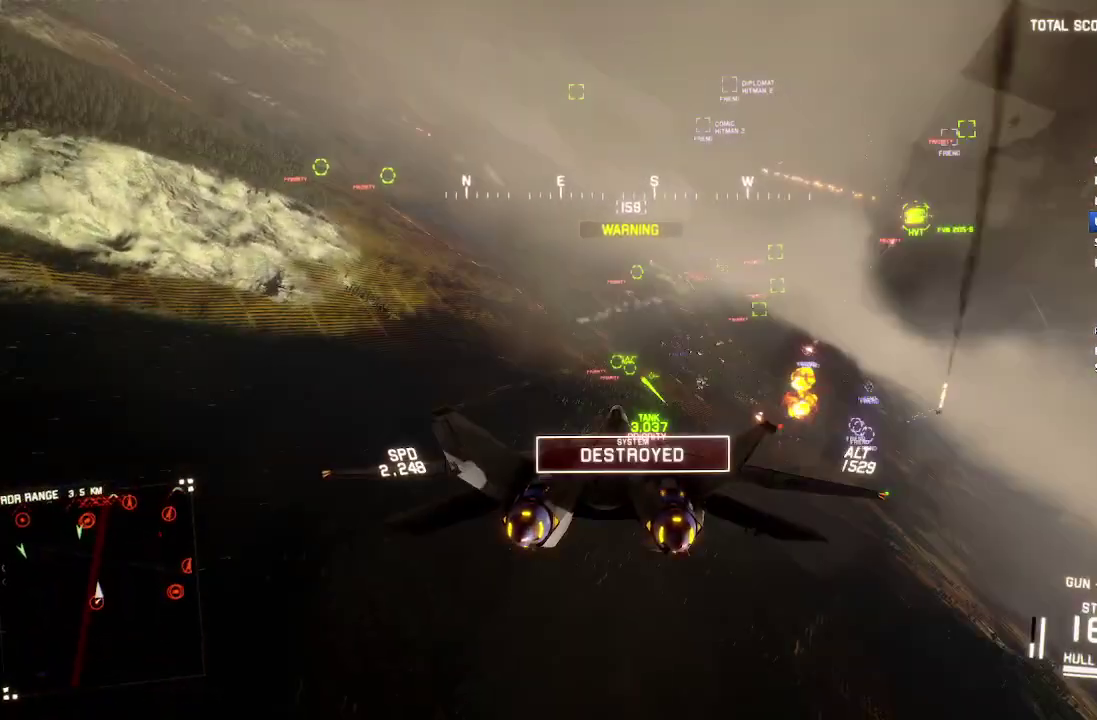
{"buttons": ["L1", "R2"], "left_stick": "center", "right_stick": "center", "events": [[50, "R1", "down"], [283, "Y", "down"], [300, "R1", "up"], [350, "L1", "down"], [367, "Y", "up"]]}
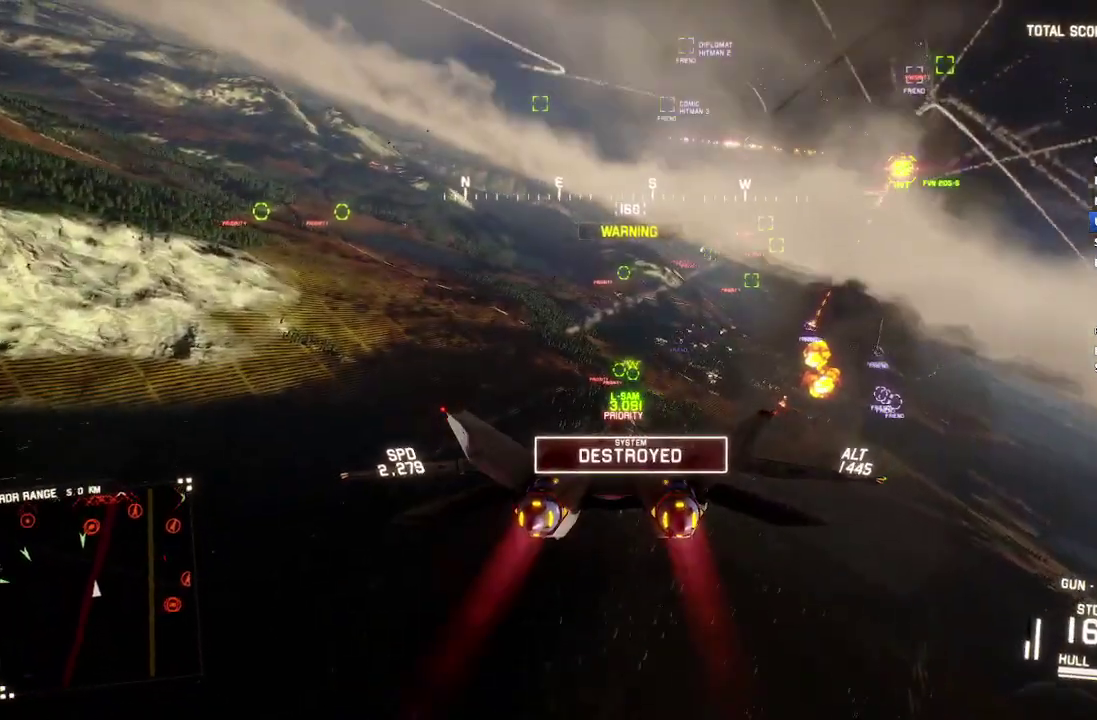
{"buttons": ["R1", "R2"], "left_stick": "center", "right_stick": "center", "events": [[17, "L1", "up"], [133, "left_stick", "down-right"], [233, "left_stick", "center"], [483, "R1", "down"]]}
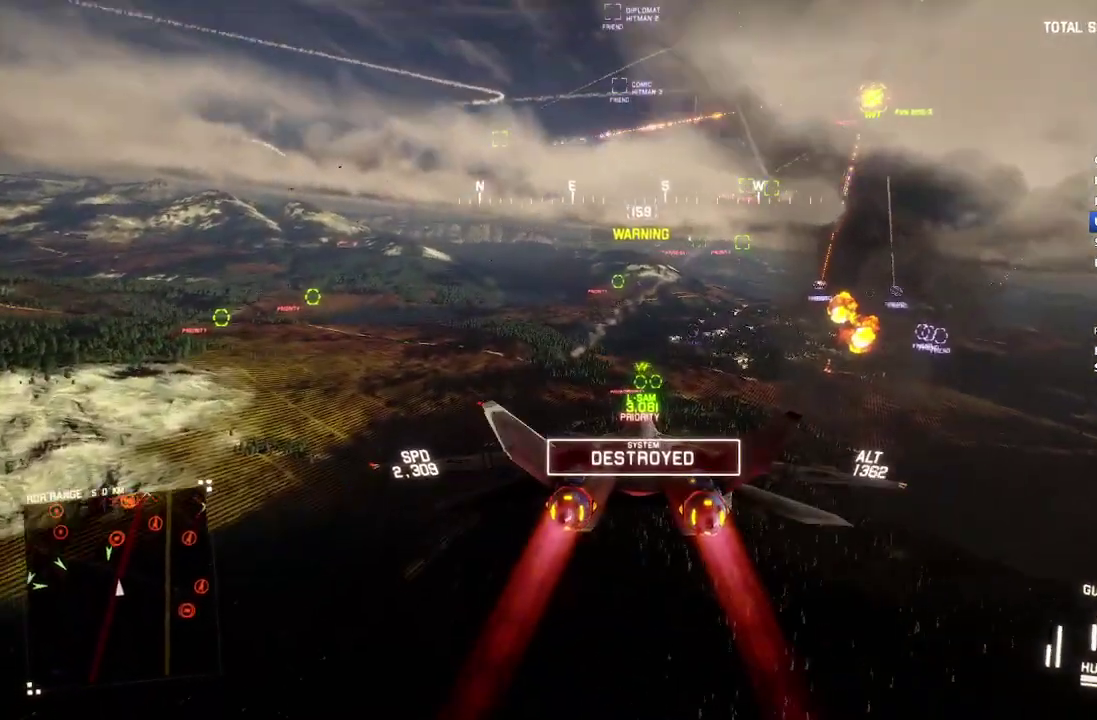
{"buttons": ["R2"], "left_stick": "center", "right_stick": "center", "events": [[50, "Y", "down"], [83, "R1", "up"], [150, "Y", "up"], [200, "left_stick", "up"], [283, "left_stick", "center"]]}
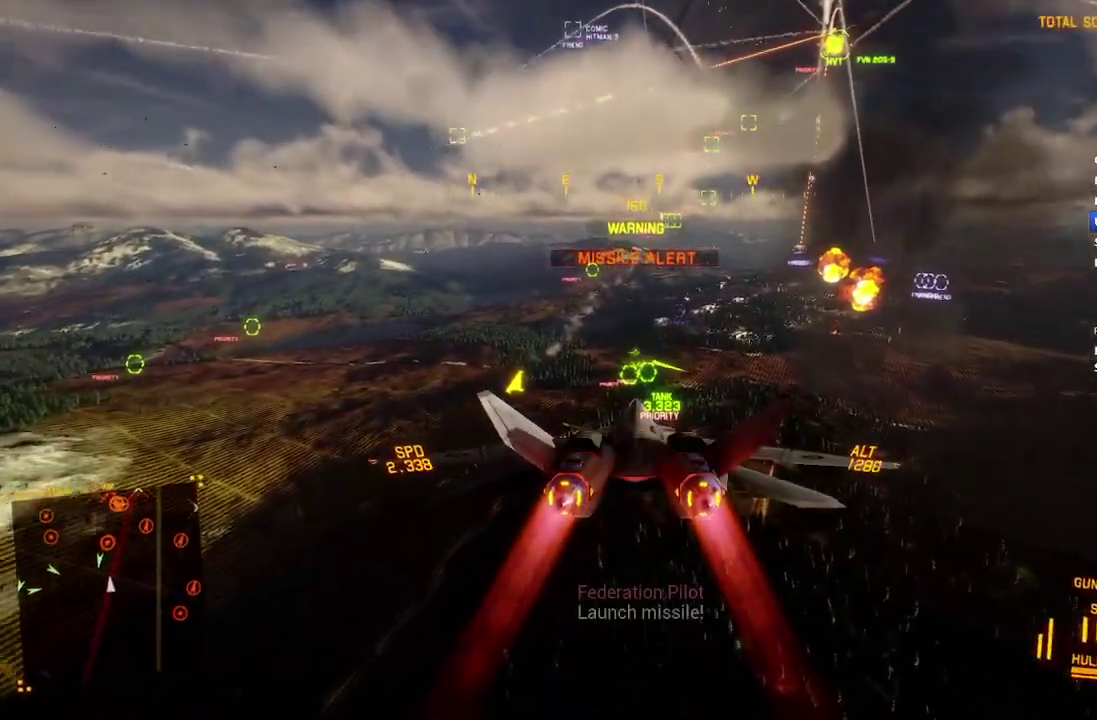
{"buttons": ["A", "R2"], "left_stick": "center", "right_stick": "center", "events": [[417, "A", "down"]]}
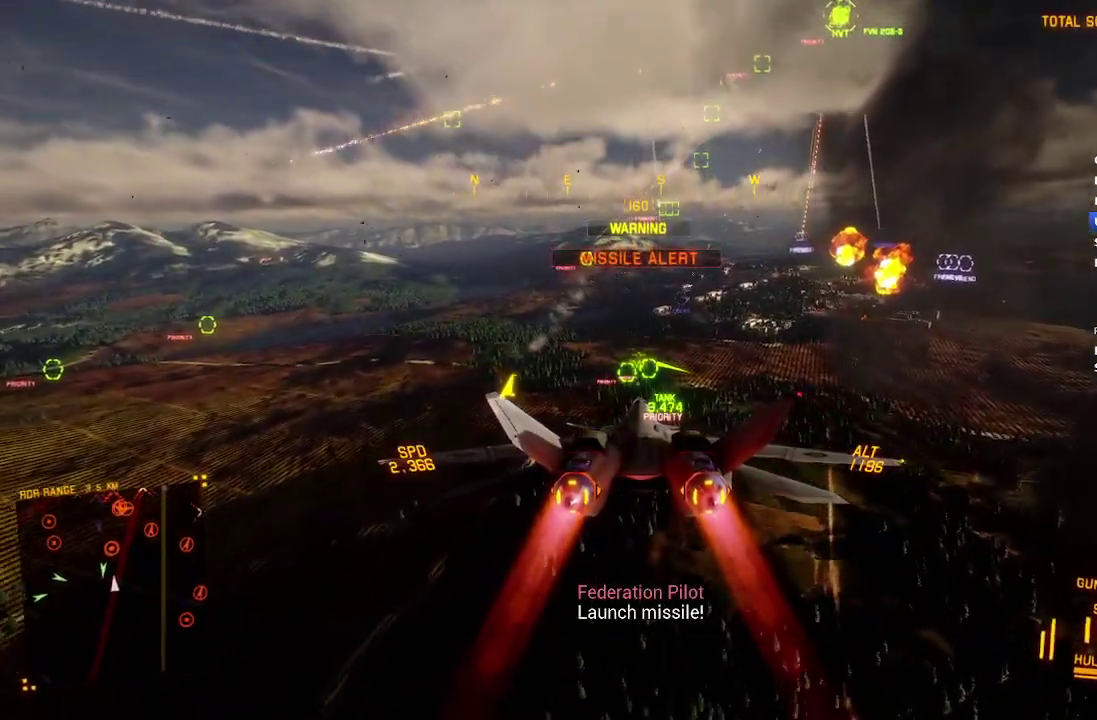
{"buttons": ["L1", "R2"], "left_stick": "center", "right_stick": "center", "events": [[17, "A", "up"], [50, "R1", "down"], [83, "A", "down"], [167, "A", "up"], [233, "A", "down"], [300, "A", "up"], [317, "R1", "up"], [333, "L1", "down"], [367, "left_stick", "up"], [383, "A", "down"], [433, "left_stick", "center"], [467, "A", "up"]]}
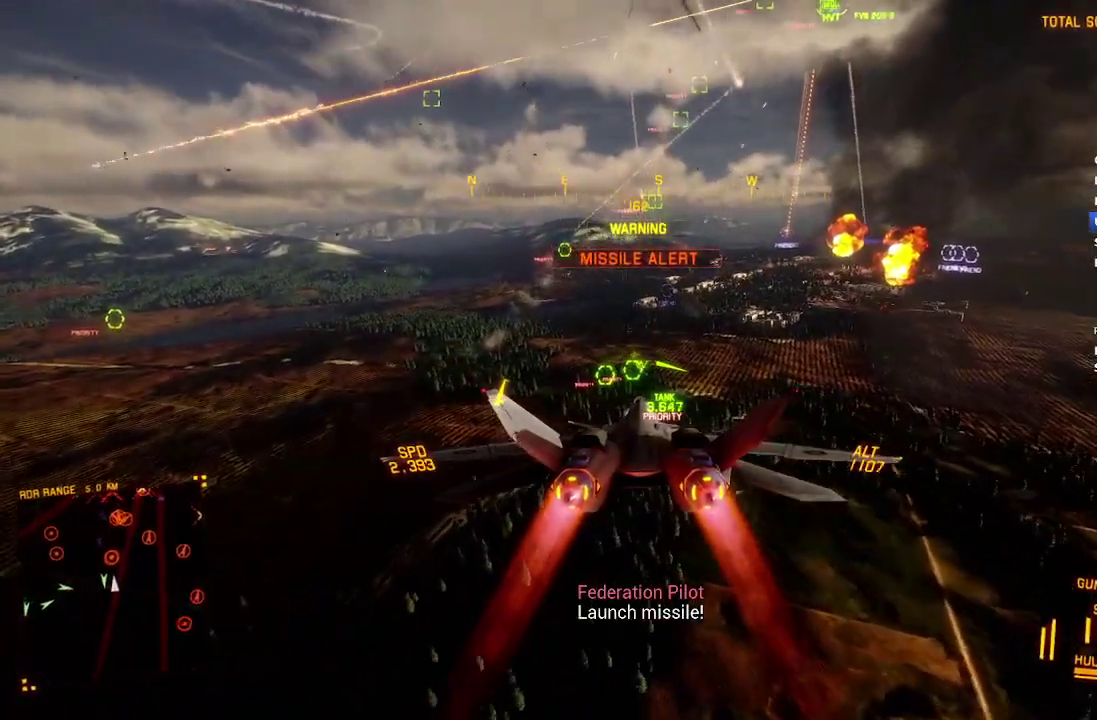
{"buttons": ["R2"], "left_stick": "center", "right_stick": "center", "events": [[17, "A", "down"], [117, "A", "up"], [217, "A", "down"], [317, "A", "up"], [417, "A", "down"], [483, "L1", "up"], [500, "A", "up"]]}
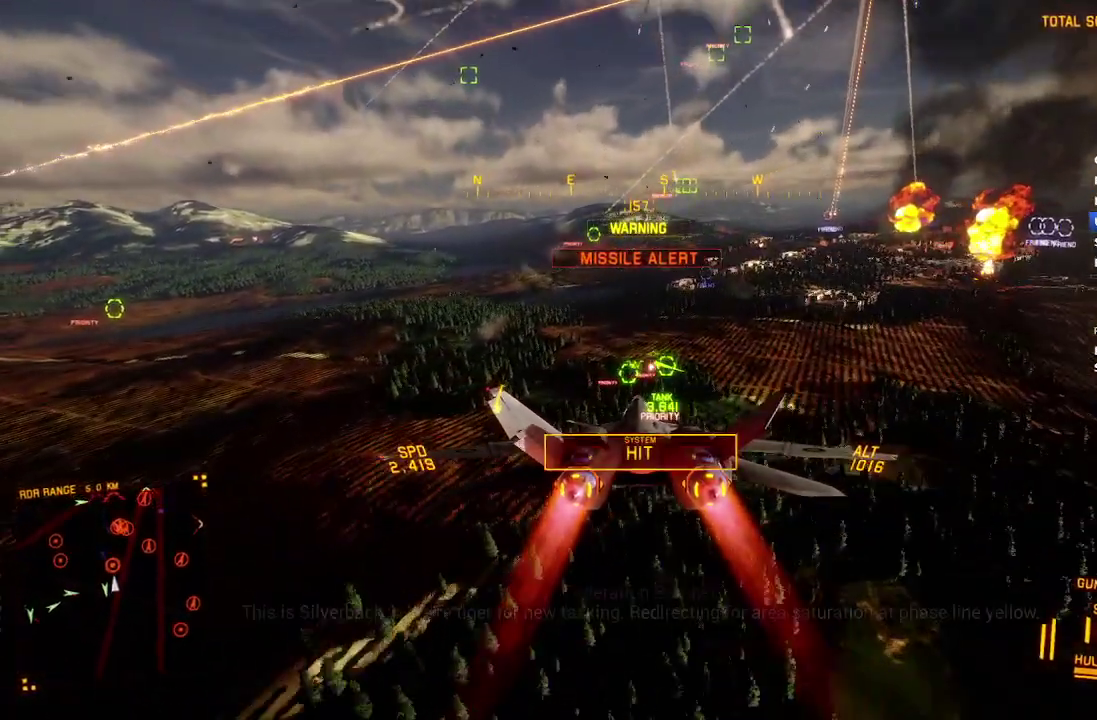
{"buttons": ["L1", "R2"], "left_stick": "down-left", "right_stick": "center", "events": [[50, "A", "down"], [83, "R1", "down"], [133, "A", "up"], [133, "R1", "up"], [200, "A", "down"], [267, "left_stick", "down"], [283, "A", "up"], [333, "A", "down"], [417, "A", "up"], [417, "L1", "down"], [433, "left_stick", "down-left"]]}
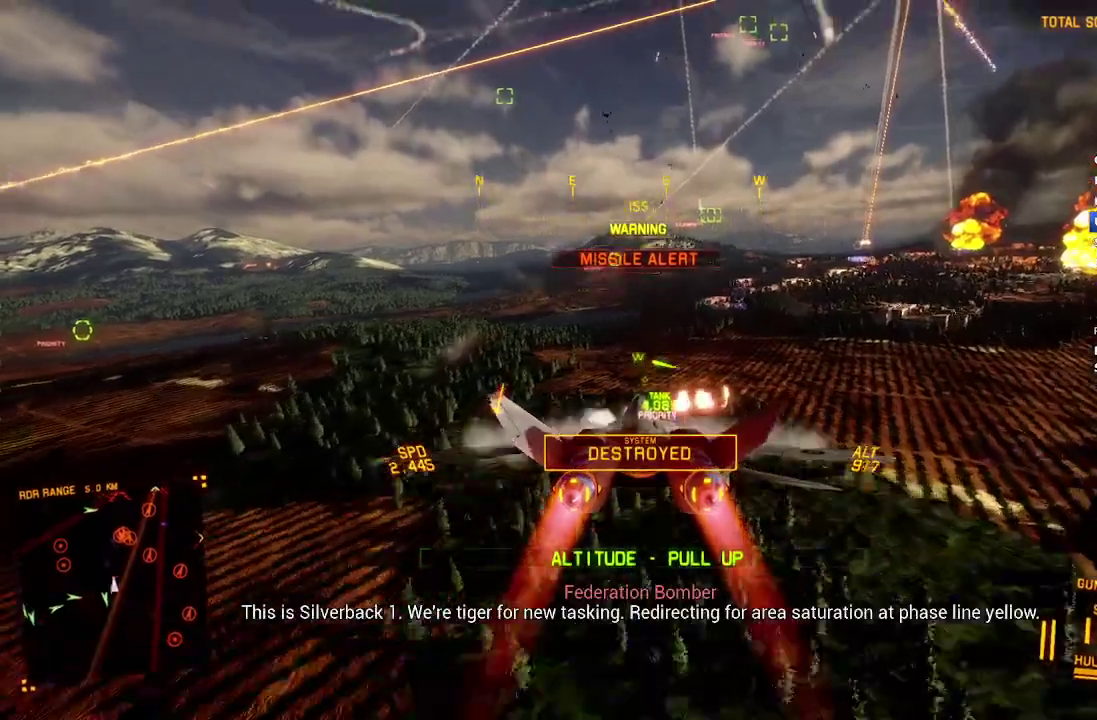
{"buttons": ["L1", "R2"], "left_stick": "down", "right_stick": "center", "events": [[233, "left_stick", "down"], [333, "left_stick", "down-right"], [433, "left_stick", "down"]]}
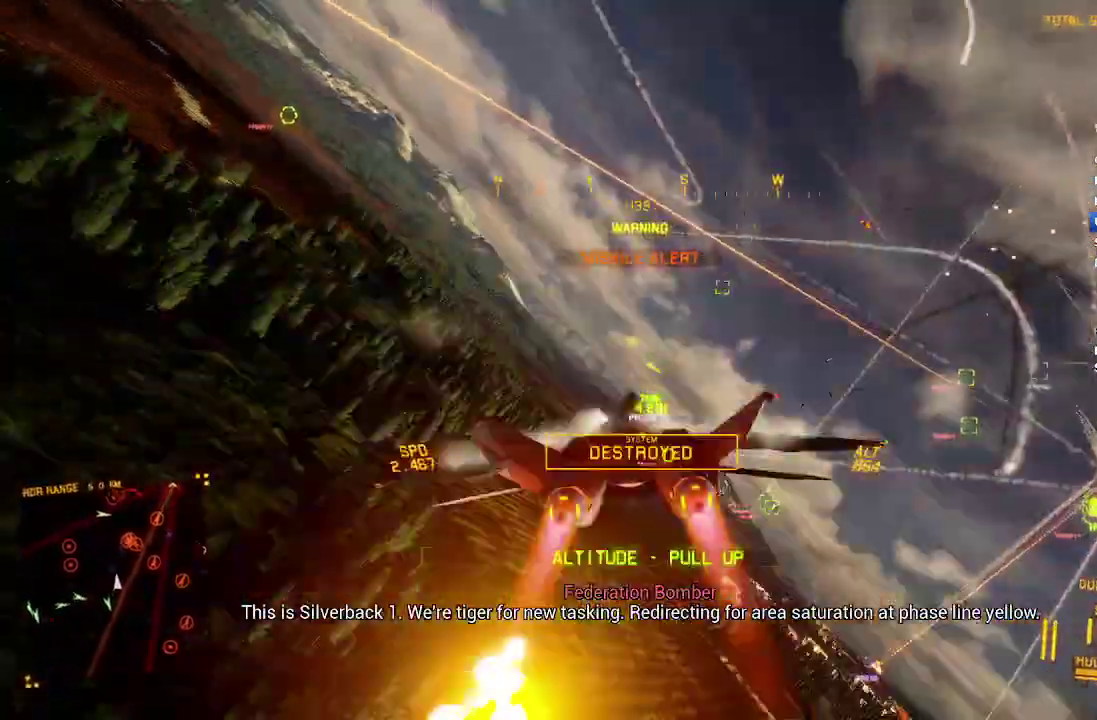
{"buttons": ["L1", "R2"], "left_stick": "down-right", "right_stick": "center", "events": [[50, "left_stick", "down-left"], [217, "left_stick", "down"], [300, "left_stick", "down-right"]]}
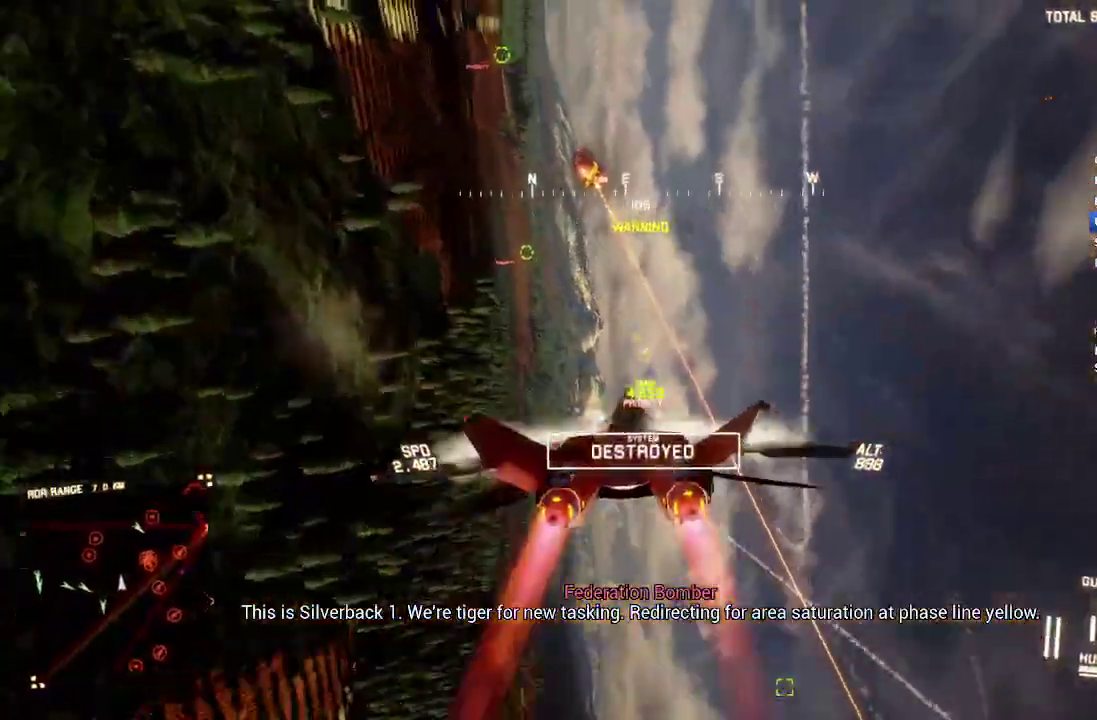
{"buttons": ["L1", "R2"], "left_stick": "center", "right_stick": "center", "events": [[17, "left_stick", "right"], [100, "left_stick", "up-right"], [250, "left_stick", "center"], [350, "Y", "down"], [417, "Y", "up"]]}
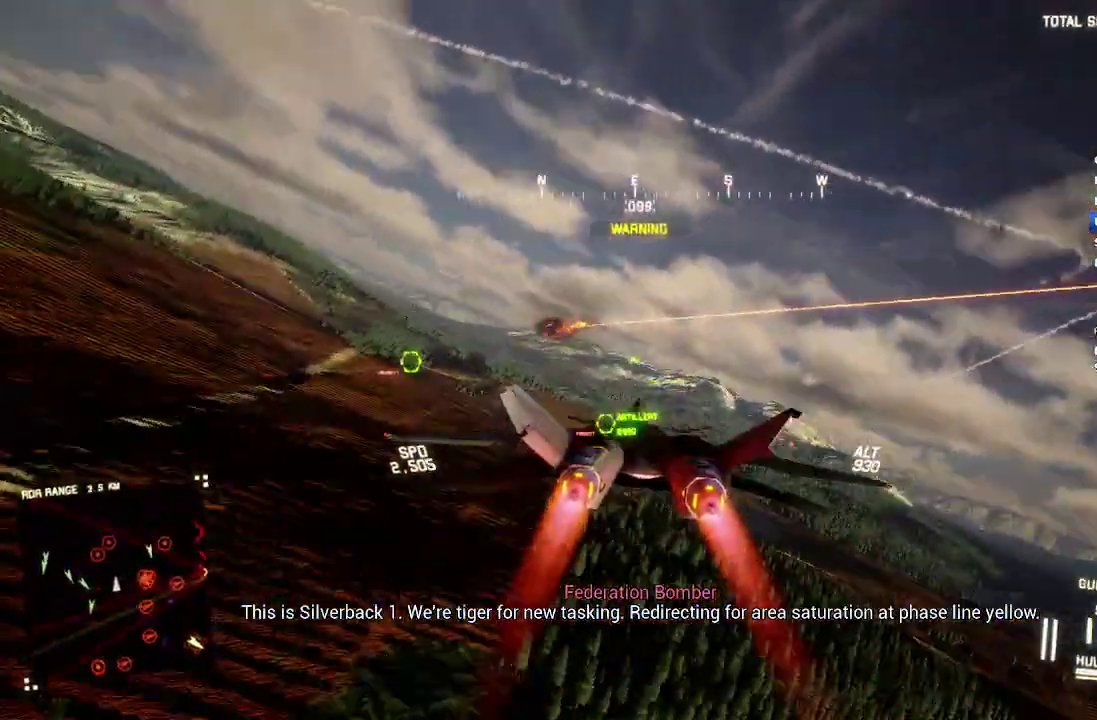
{"buttons": ["L1", "R2"], "left_stick": "down-left", "right_stick": "center", "events": [[83, "left_stick", "up"], [233, "left_stick", "center"], [317, "left_stick", "left"], [483, "left_stick", "down-left"]]}
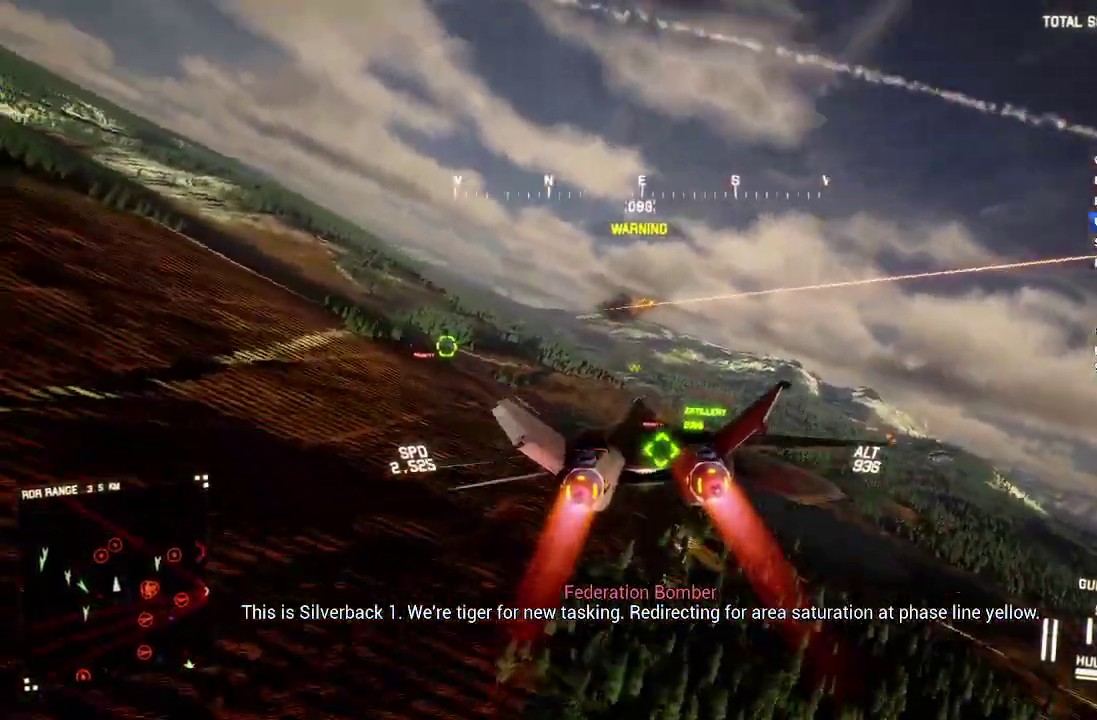
{"buttons": ["Y", "L1", "R2"], "left_stick": "center", "right_stick": "center", "events": [[50, "left_stick", "down-right"], [167, "B", "down"], [167, "left_stick", "down"], [267, "B", "up"], [467, "Y", "down"], [467, "left_stick", "center"]]}
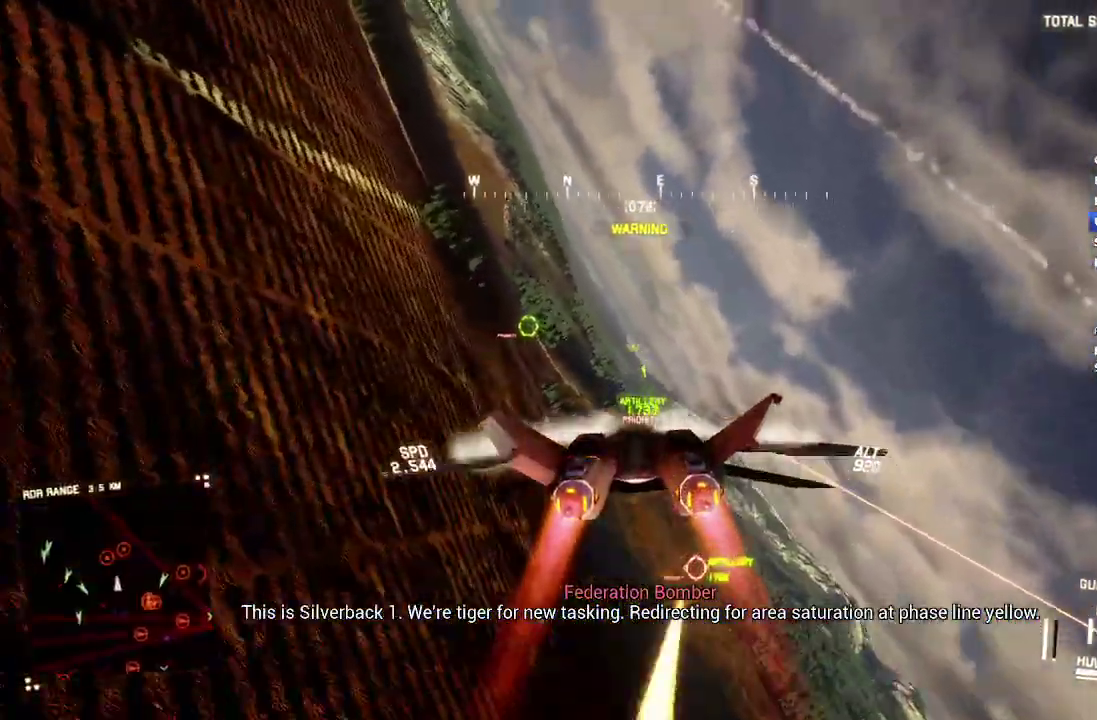
{"buttons": ["L1", "R2"], "left_stick": "down", "right_stick": "center", "events": [[50, "Y", "up"], [367, "left_stick", "down-right"], [417, "left_stick", "down"]]}
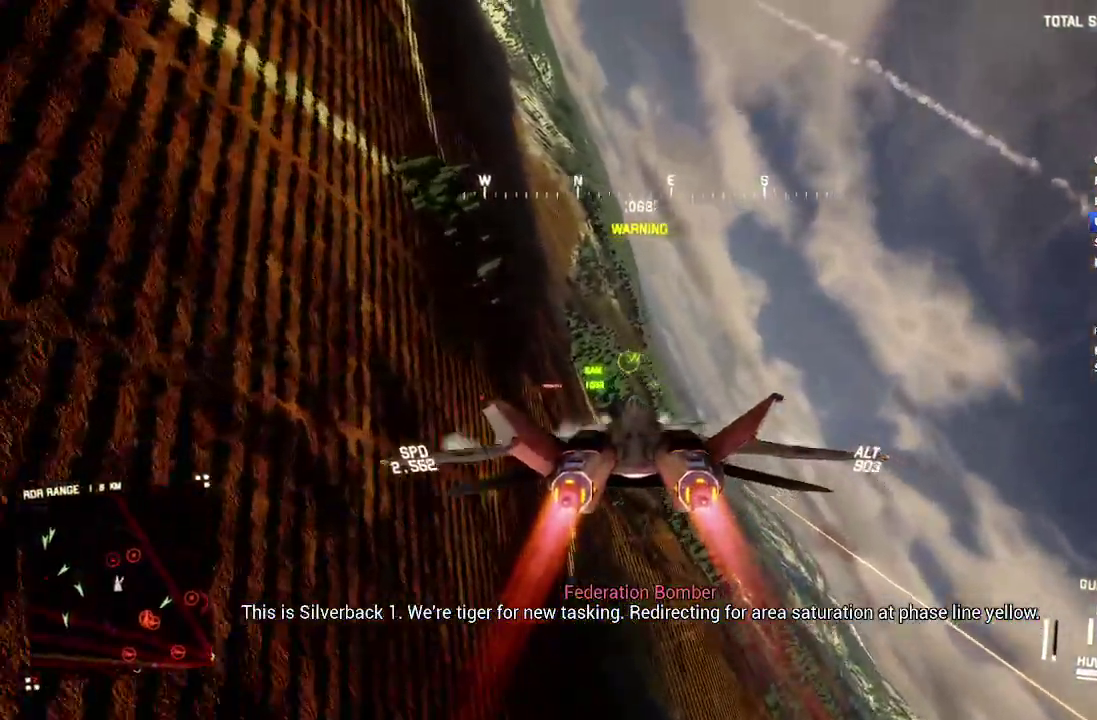
{"buttons": ["L1", "R2"], "left_stick": "down", "right_stick": "center", "events": [[133, "left_stick", "down-right"], [333, "left_stick", "down"], [367, "B", "down"], [467, "B", "up"]]}
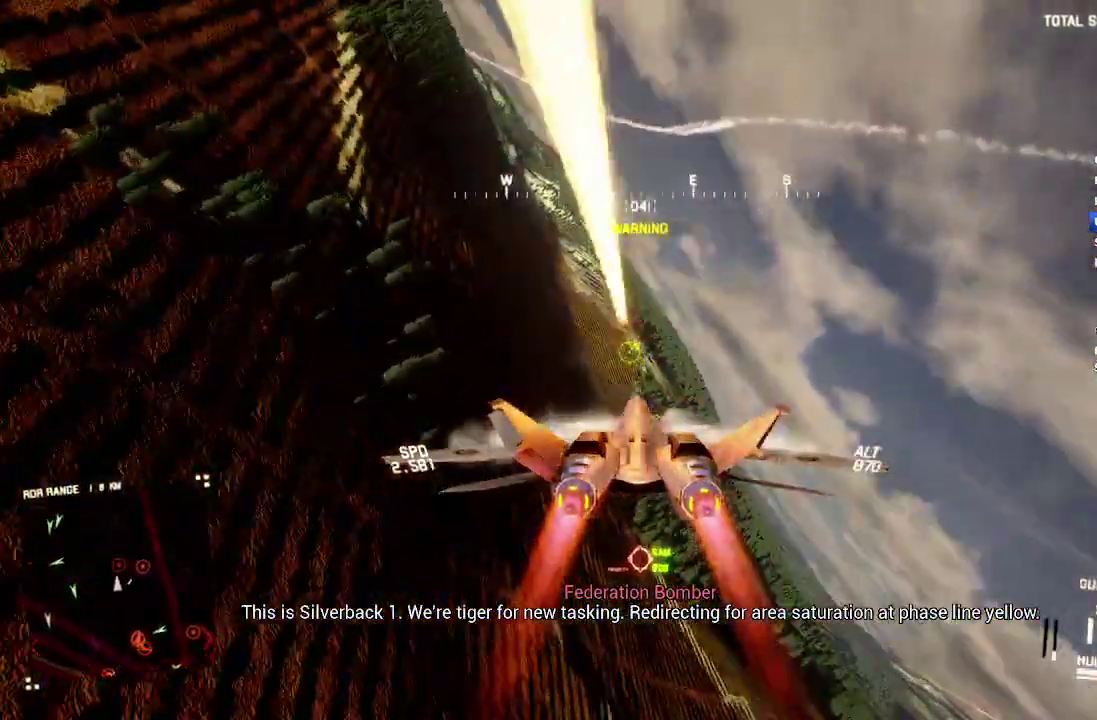
{"buttons": ["L1", "R2"], "left_stick": "down", "right_stick": "center", "events": [[67, "left_stick", "down-left"], [183, "left_stick", "down"]]}
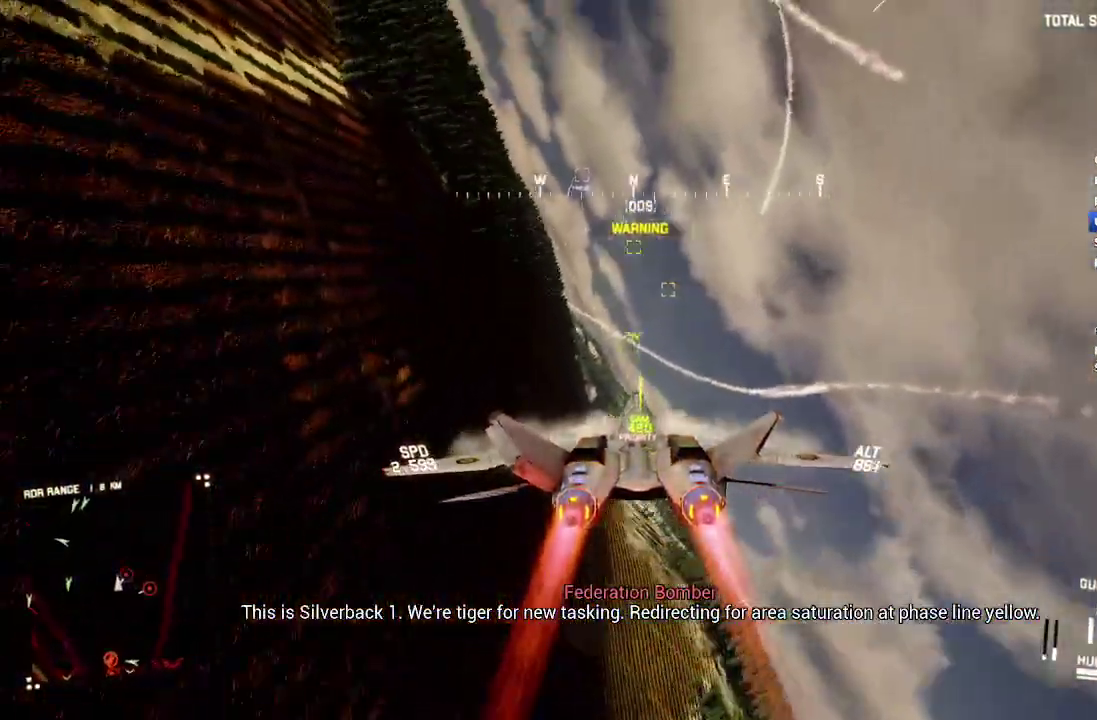
{"buttons": ["R2"], "left_stick": "down-right", "right_stick": "up-left", "events": [[150, "left_stick", "down-right"], [267, "left_stick", "down"], [333, "left_stick", "down-right"], [383, "right_stick", "up-left"], [500, "L1", "up"]]}